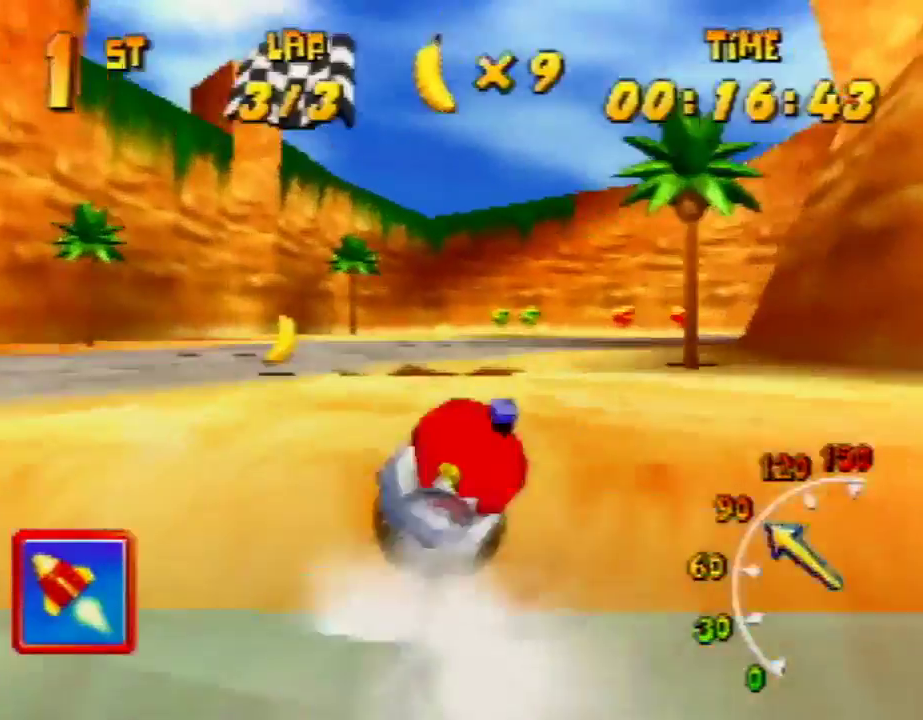
Gameplay with a controller (Nintendo layout); each line is a JSON object with the inputs held at the frame after it. "events" lists button and stick changes between this image and that frame as [ms after this image, input, new state], when the widget could be followed in between. Not read: L1 L3 R3.
{"buttons": ["A", "R1"], "left_stick": "up-right", "events": [[33, "A", "up"], [67, "A", "down"], [133, "left_stick", "up-right"], [233, "A", "up"], [300, "A", "down"], [400, "A", "up"], [467, "A", "down"]]}
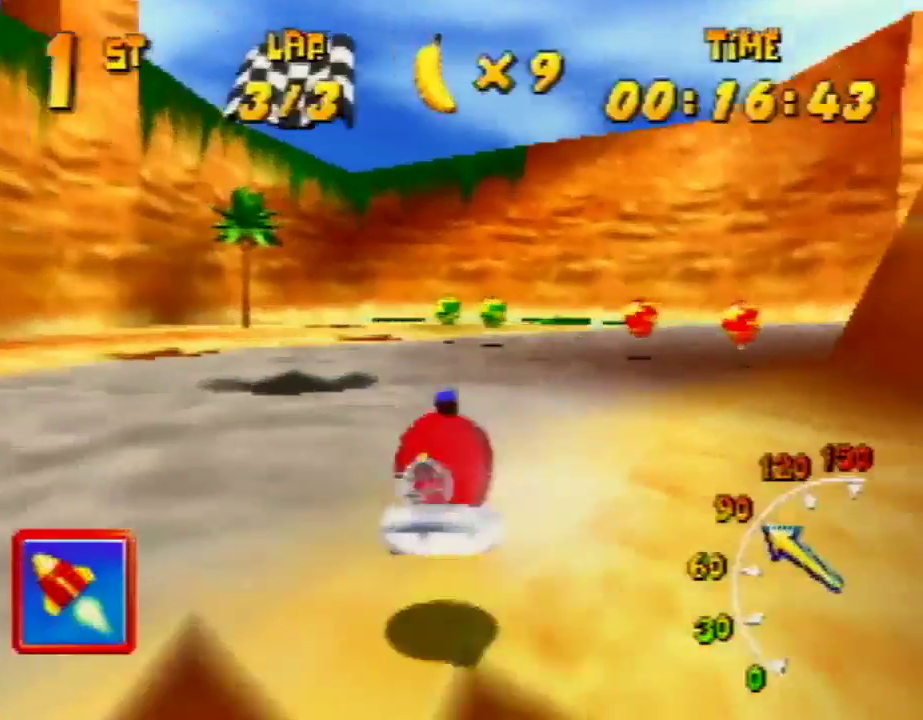
{"buttons": ["R1"], "left_stick": "up-right", "events": [[67, "A", "up"], [167, "A", "down"], [167, "left_stick", "up-left"], [233, "A", "up"], [300, "left_stick", "up-right"], [333, "A", "down"], [433, "A", "up"]]}
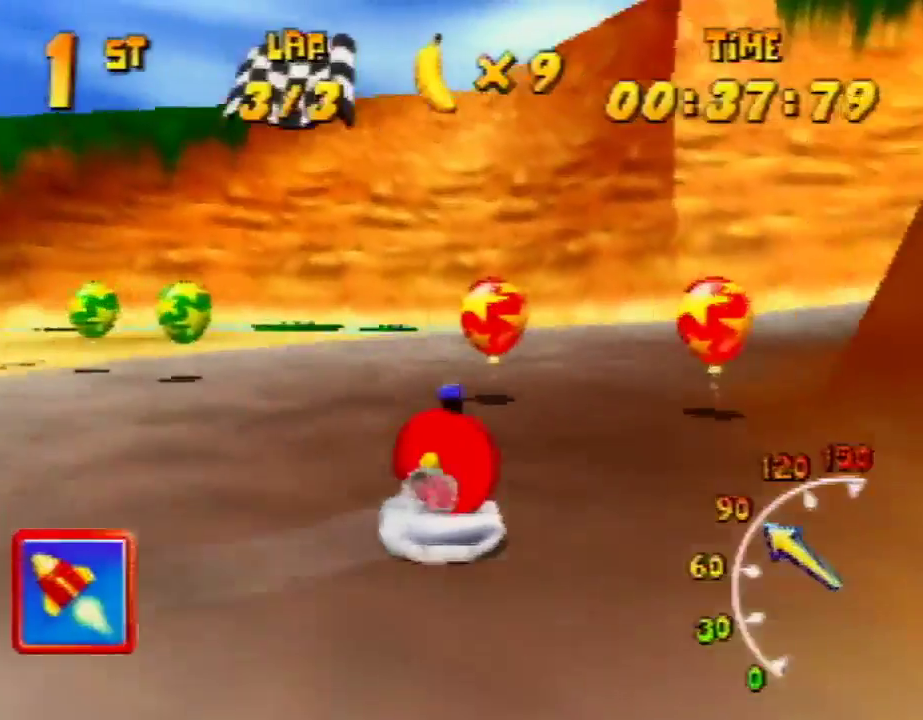
{"buttons": ["A", "R1"], "left_stick": "up-right", "events": [[100, "A", "down"], [267, "A", "up"], [267, "left_stick", "up-left"], [333, "A", "down"], [433, "left_stick", "up-right"], [467, "A", "up"], [500, "A", "down"]]}
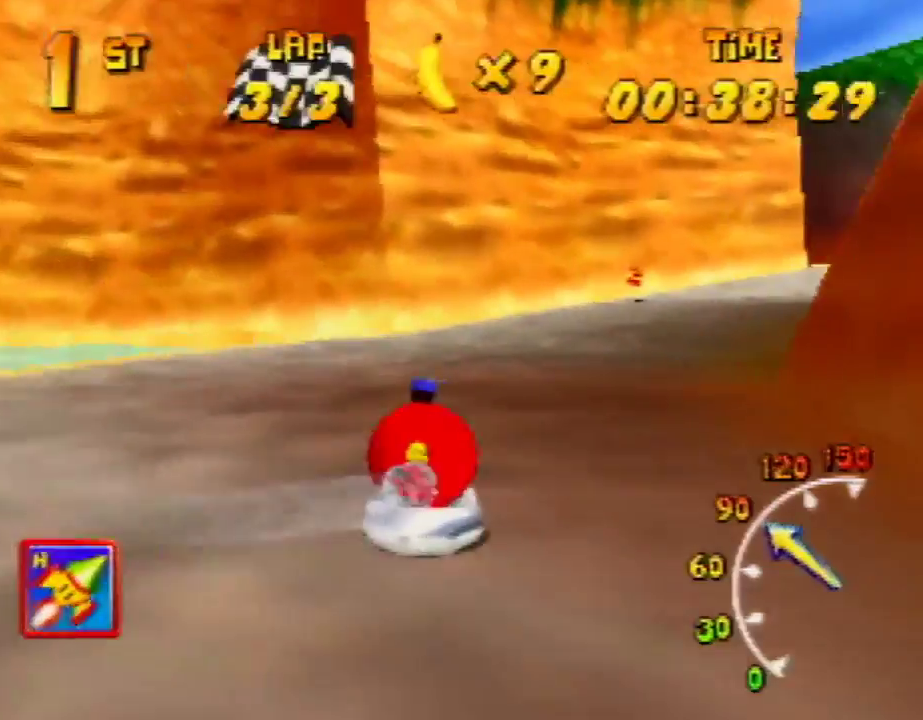
{"buttons": ["A", "R1"], "left_stick": "up-left", "events": [[133, "A", "up"], [167, "A", "down"], [267, "A", "up"], [333, "A", "down"], [333, "left_stick", "up-left"], [433, "A", "up"], [500, "A", "down"]]}
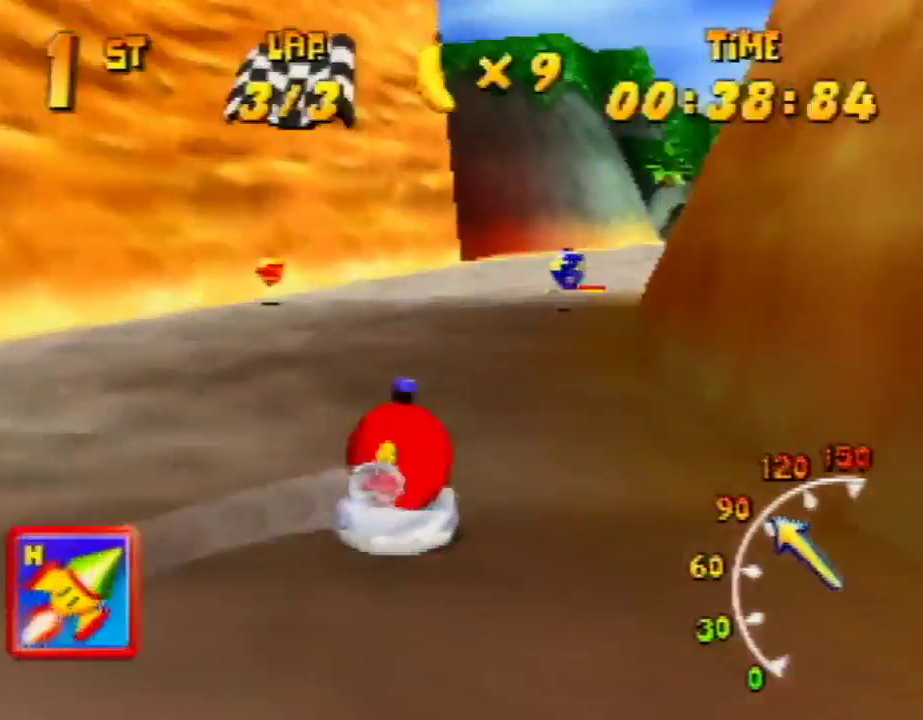
{"buttons": ["R1"], "left_stick": "up-right", "events": [[100, "A", "up"], [100, "left_stick", "up-right"], [200, "A", "down"], [300, "A", "up"], [300, "left_stick", "up-left"], [333, "A", "down"], [467, "A", "up"], [467, "left_stick", "up-right"]]}
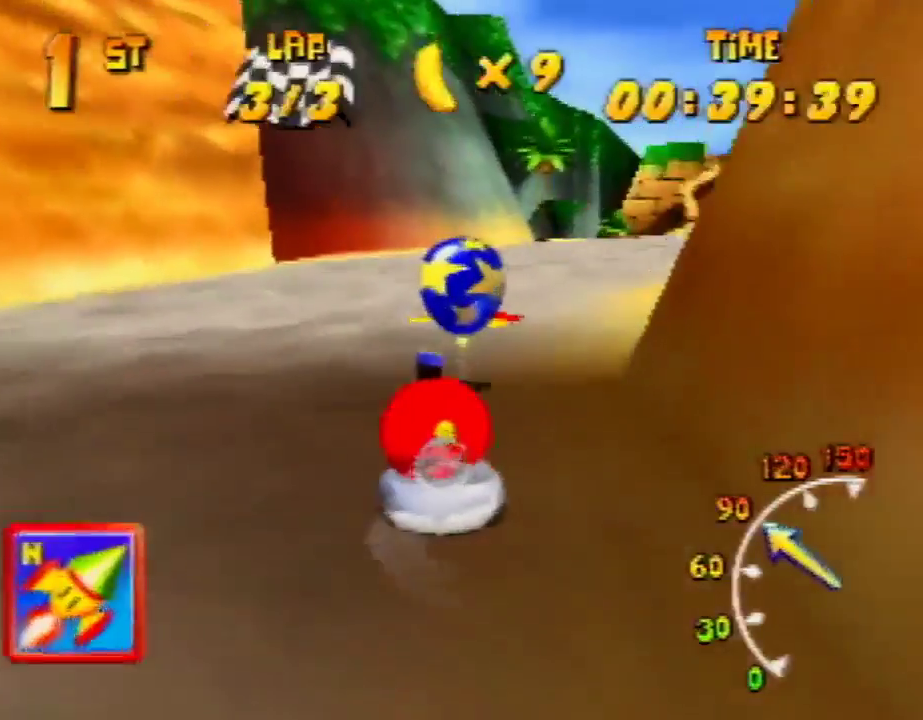
{"buttons": ["R1"], "left_stick": "up", "events": [[33, "A", "down"], [167, "A", "up"], [467, "left_stick", "up"]]}
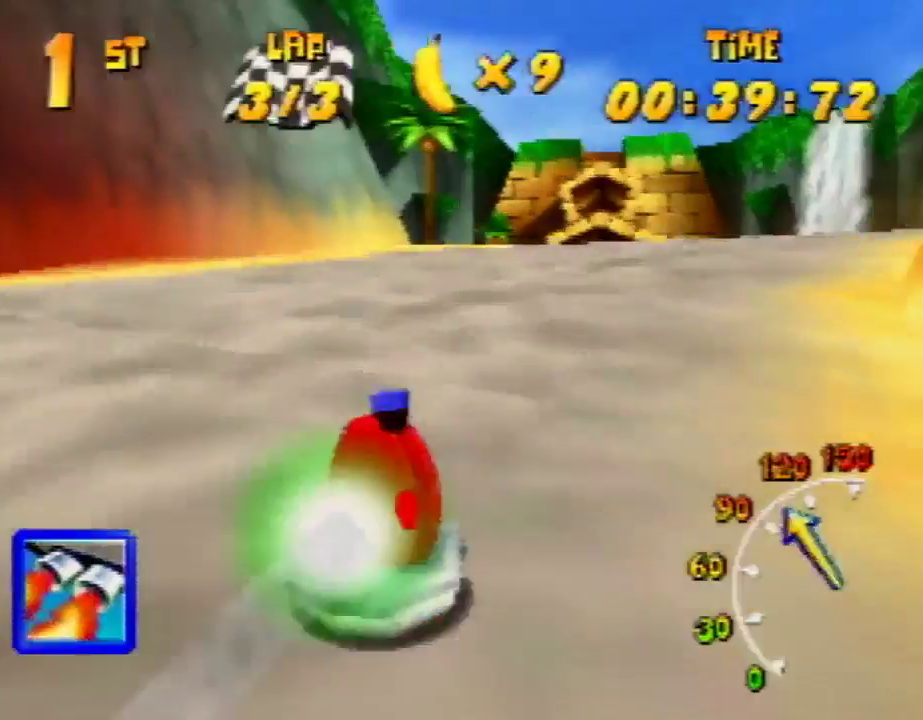
{"buttons": ["R1"], "left_stick": "up-left", "events": [[200, "left_stick", "up-right"], [367, "R1", "up"], [367, "left_stick", "up-left"], [467, "R1", "down"]]}
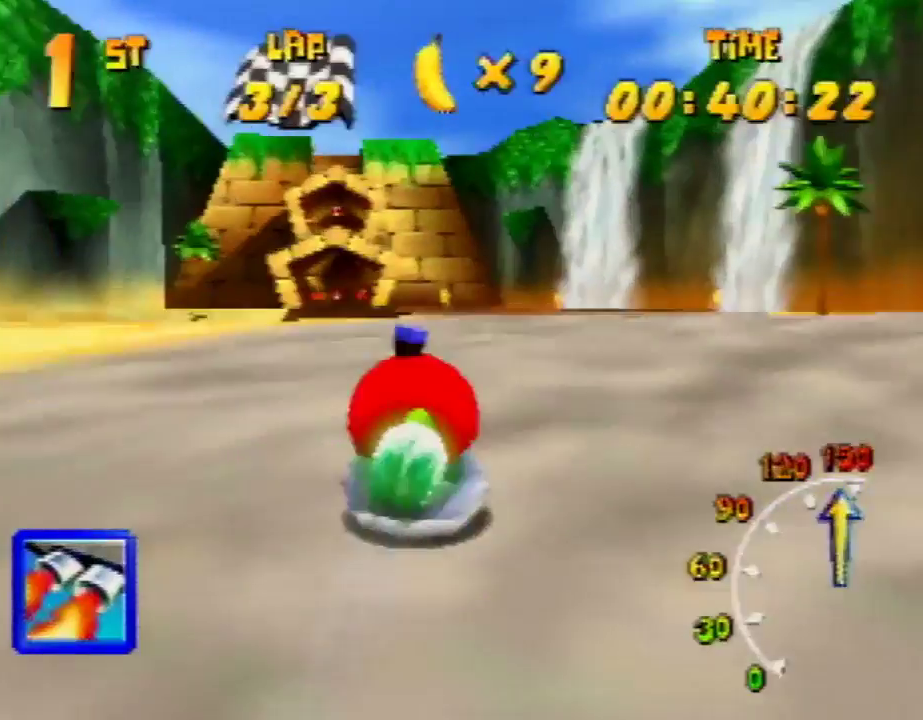
{"buttons": ["R1"], "left_stick": "up", "events": [[100, "Z", "down"], [100, "left_stick", "up-right"], [233, "Z", "up"], [300, "left_stick", "up-left"], [500, "left_stick", "up"]]}
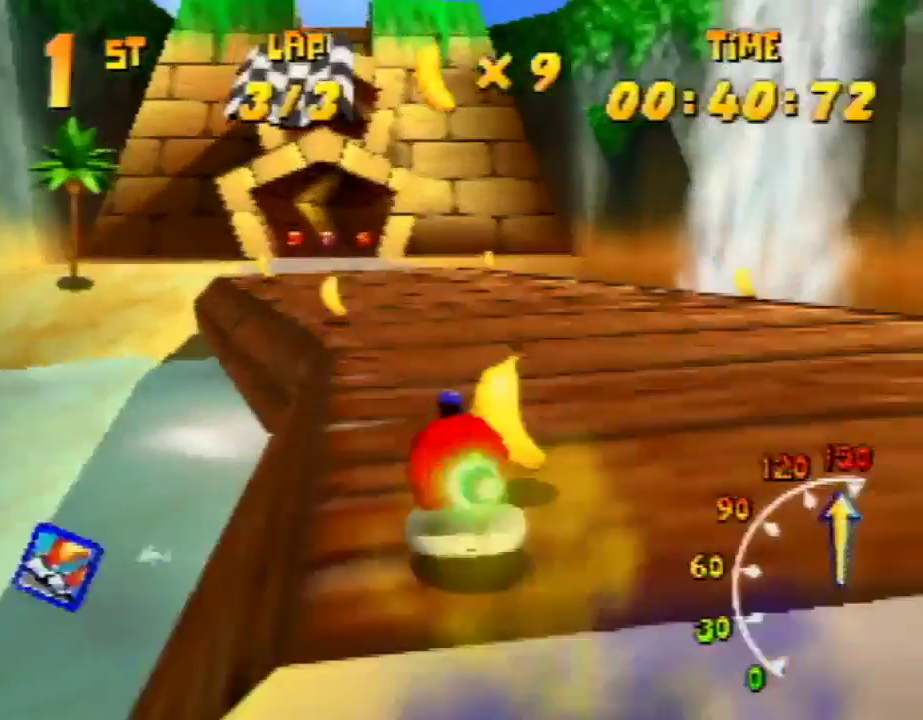
{"buttons": ["R1"], "left_stick": "up-left", "events": [[67, "left_stick", "up-right"], [200, "left_stick", "up-left"], [367, "left_stick", "up-right"], [500, "left_stick", "up-left"]]}
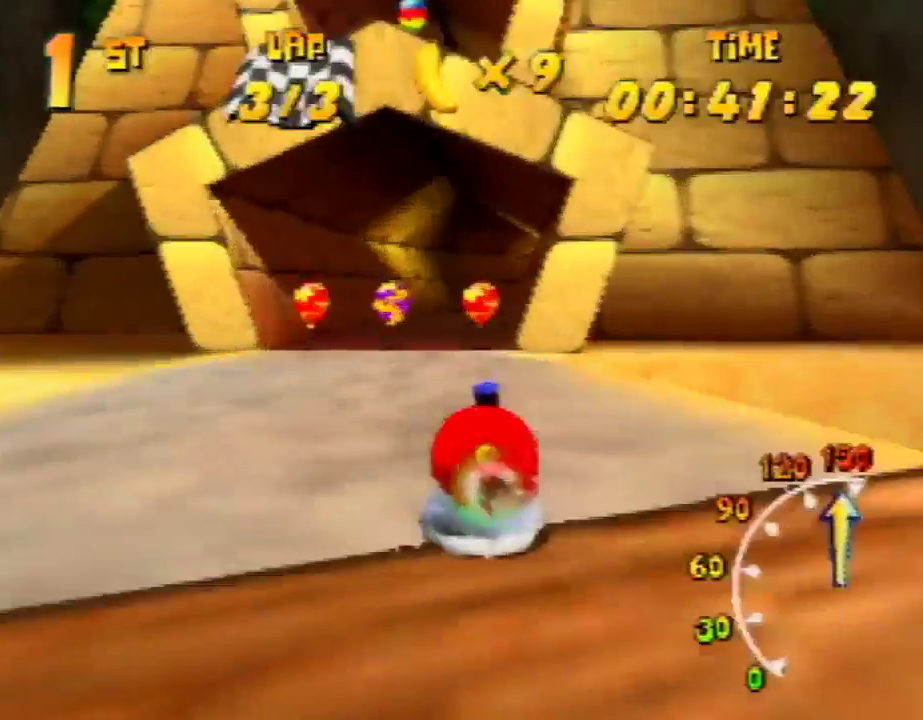
{"buttons": ["A", "R1"], "left_stick": "up-left", "events": [[100, "R1", "up"], [167, "left_stick", "up-right"], [200, "R1", "down"], [333, "A", "down"], [467, "left_stick", "up-left"]]}
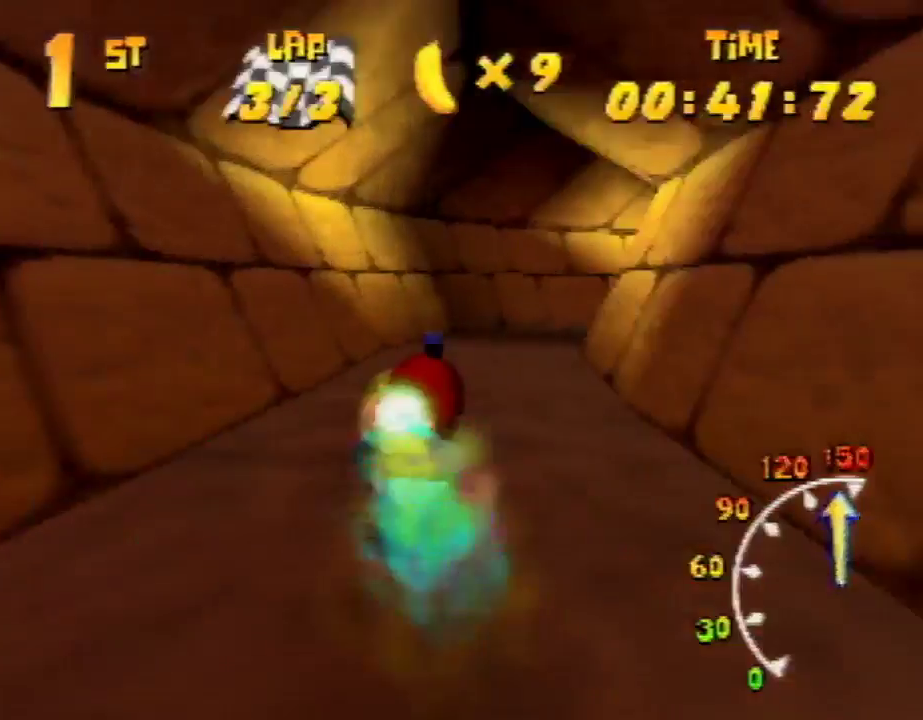
{"buttons": ["A", "R1"], "left_stick": "up-right", "events": [[267, "left_stick", "up-right"]]}
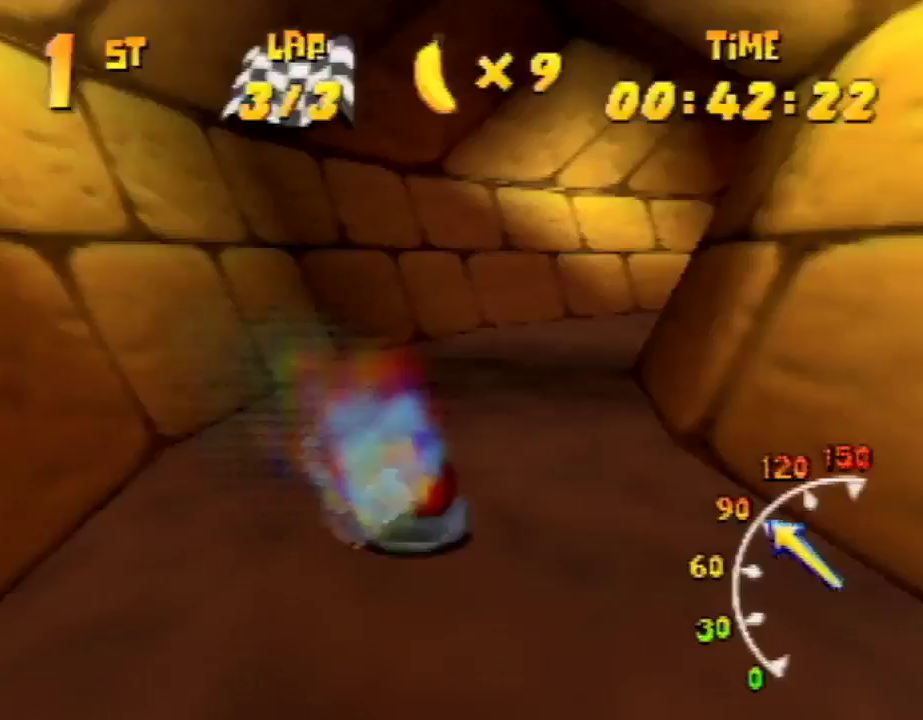
{"buttons": ["R1"], "left_stick": "up-right", "events": [[67, "left_stick", "up-left"], [267, "left_stick", "up-right"], [467, "A", "up"]]}
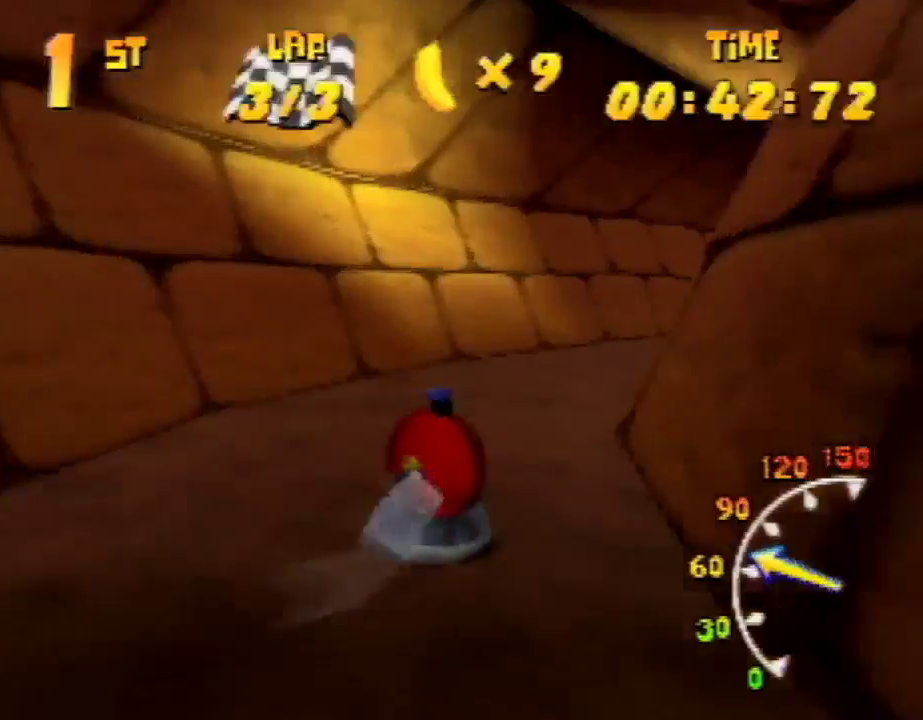
{"buttons": ["R1"], "left_stick": "up-right", "events": [[33, "A", "down"], [100, "left_stick", "up-left"], [300, "A", "up"], [300, "left_stick", "up-right"], [367, "A", "down"], [500, "A", "up"]]}
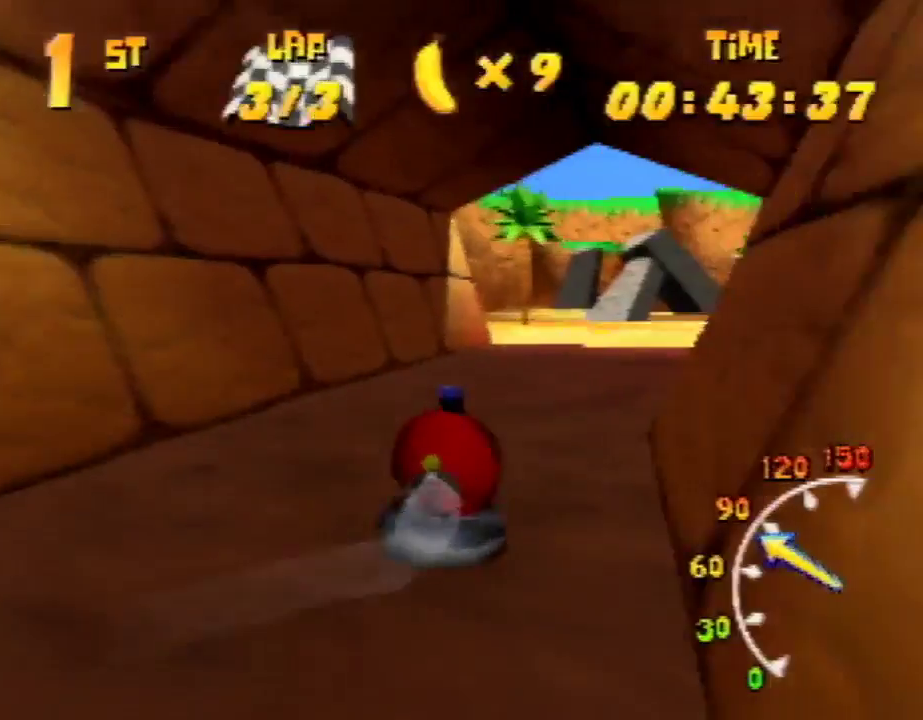
{"buttons": ["A", "R1"], "left_stick": "up-right", "events": [[33, "A", "down"], [67, "left_stick", "up-left"], [233, "A", "up"], [267, "A", "down"], [367, "A", "up"], [433, "left_stick", "up-right"], [500, "A", "down"]]}
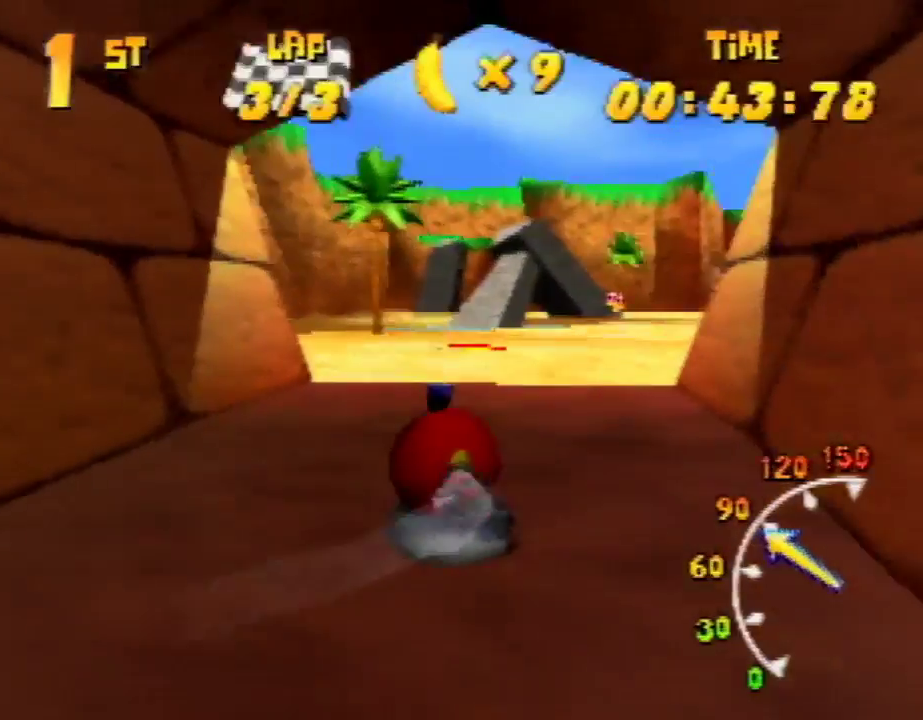
{"buttons": ["R1"], "left_stick": "up-right", "events": [[67, "A", "up"], [233, "A", "down"], [433, "A", "up"]]}
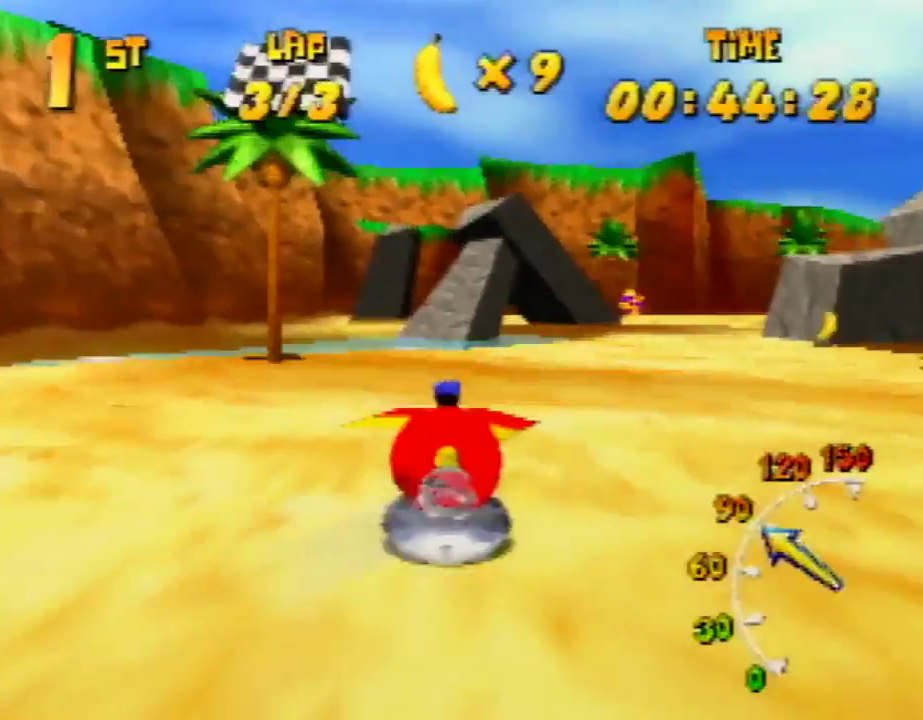
{"buttons": ["R1"], "left_stick": "up-right", "events": [[267, "left_stick", "up-left"], [500, "left_stick", "up-right"]]}
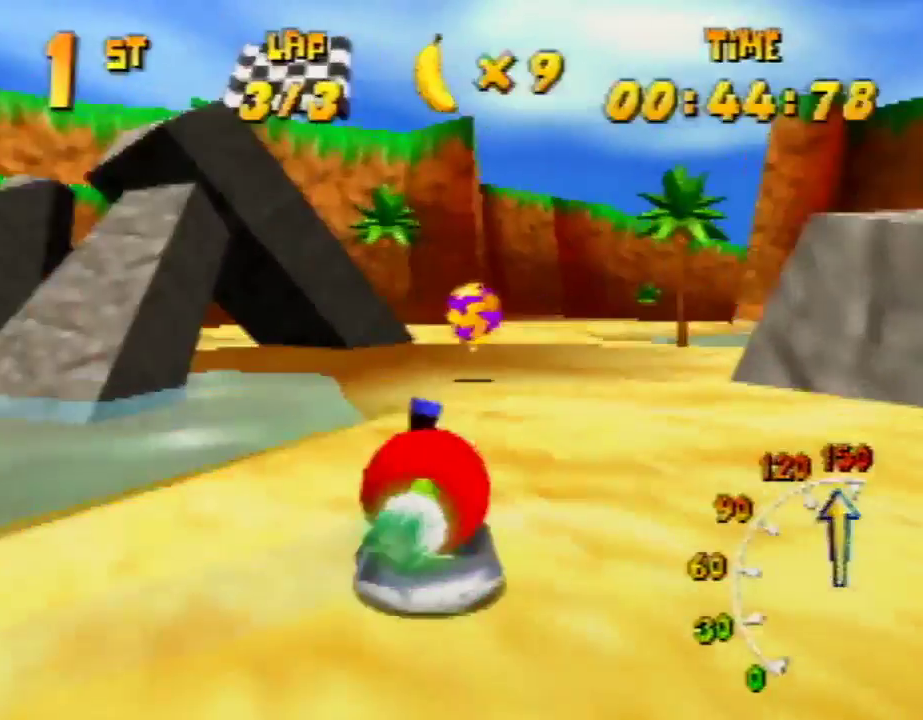
{"buttons": ["A", "R1"], "left_stick": "up-right", "events": [[233, "R1", "up"], [333, "R1", "down"], [333, "left_stick", "up-left"], [500, "A", "down"], [500, "left_stick", "up-right"]]}
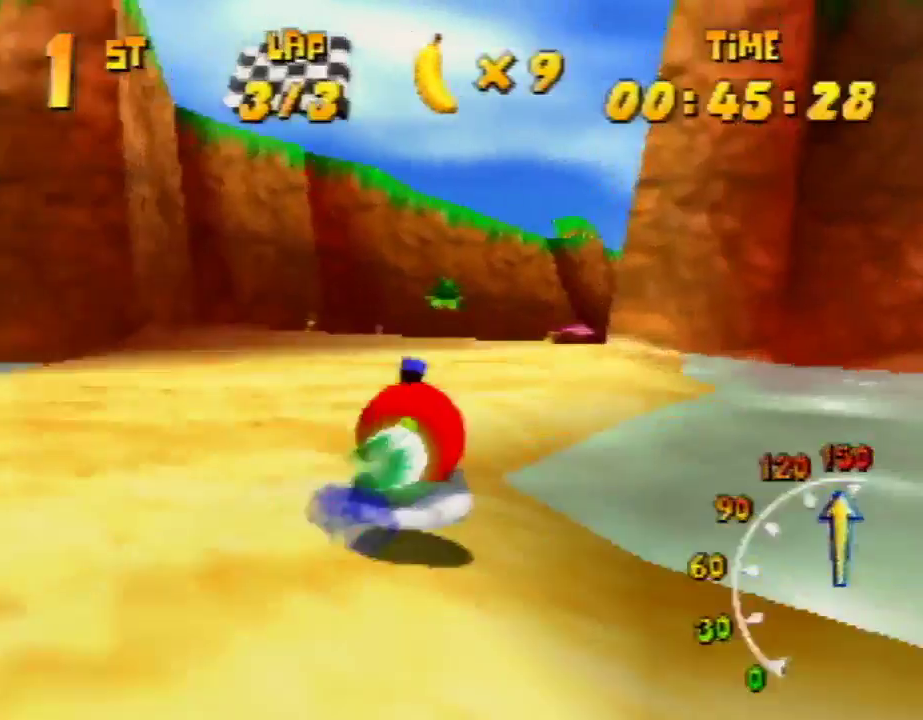
{"buttons": ["A", "R1"], "left_stick": "up-left", "events": [[267, "left_stick", "up-left"]]}
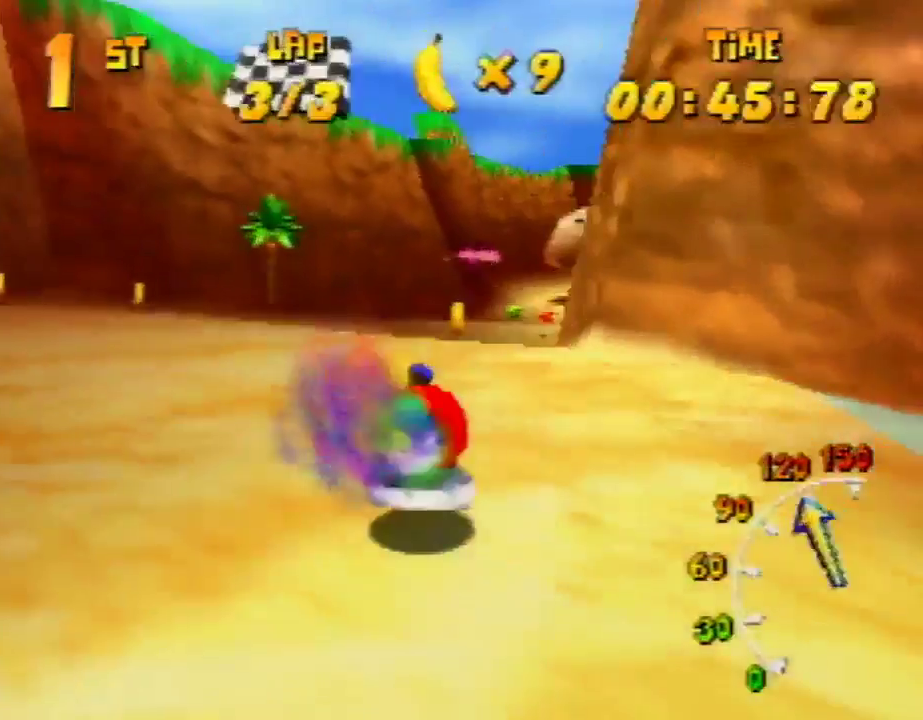
{"buttons": ["A", "R1"], "left_stick": "up-left", "events": [[67, "left_stick", "up-right"], [433, "left_stick", "up-left"]]}
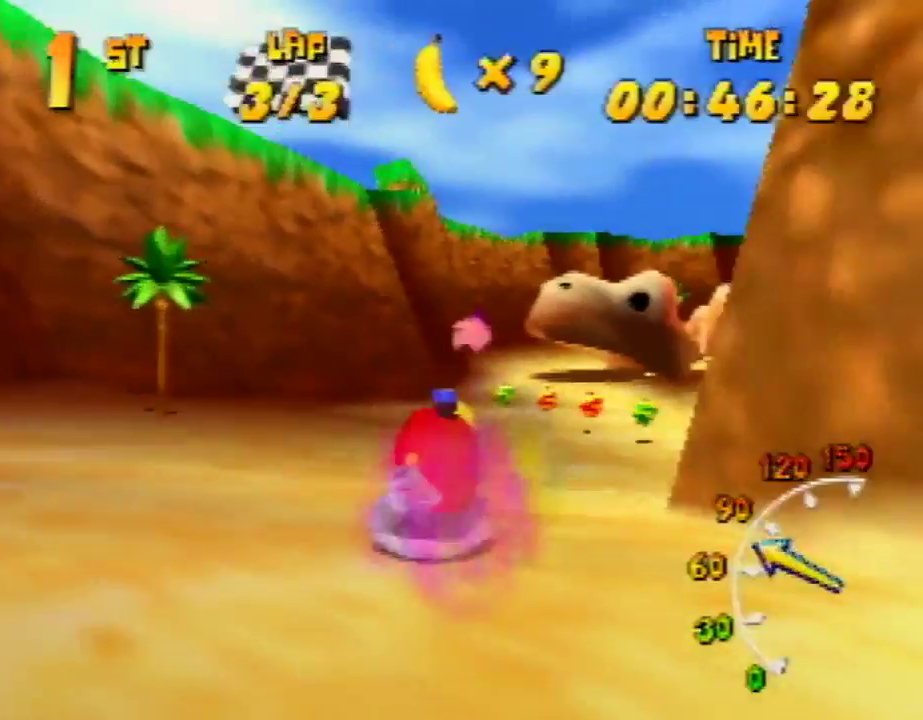
{"buttons": ["R1"], "left_stick": "up-right", "events": [[67, "A", "up"], [133, "A", "down"], [233, "left_stick", "up-right"], [267, "A", "up"], [333, "A", "down"], [433, "A", "up"]]}
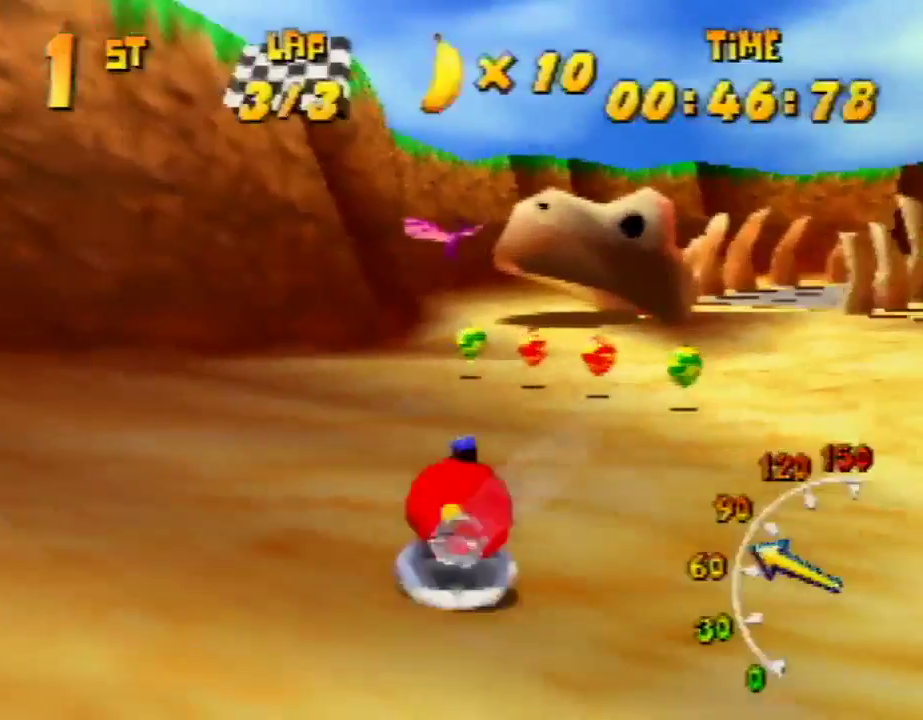
{"buttons": ["R1"], "left_stick": "up-right", "events": [[33, "A", "down"], [67, "left_stick", "up-left"], [133, "A", "up"], [200, "A", "down"], [267, "A", "up"], [367, "A", "down"], [367, "left_stick", "up-right"], [467, "A", "up"]]}
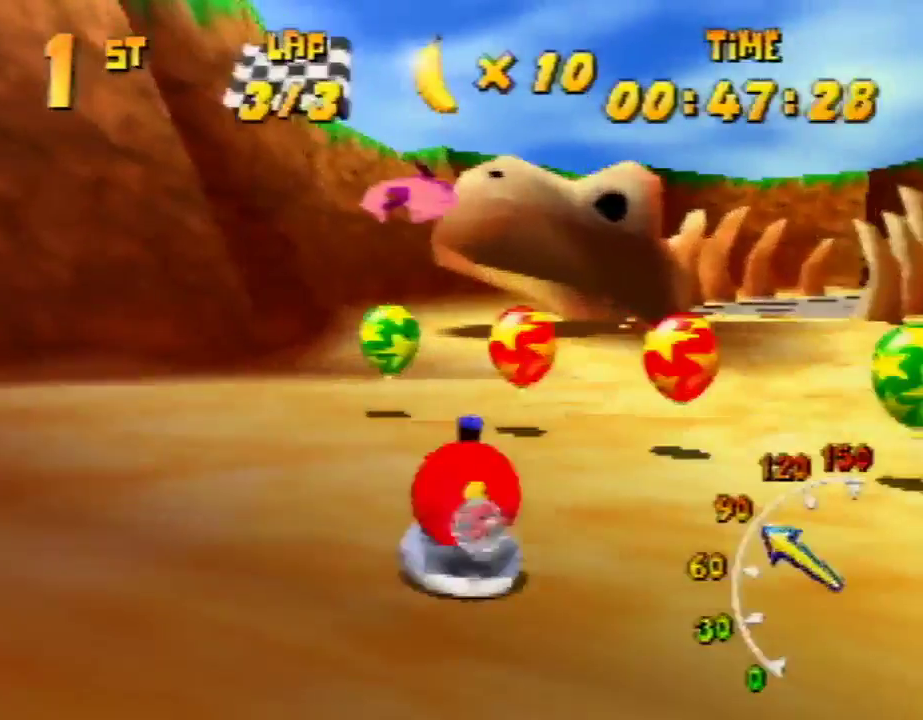
{"buttons": ["A", "R1"], "left_stick": "up-right", "events": [[33, "A", "down"], [200, "A", "up"], [233, "A", "down"], [233, "left_stick", "up-left"], [333, "A", "up"], [367, "A", "down"], [467, "left_stick", "up-right"]]}
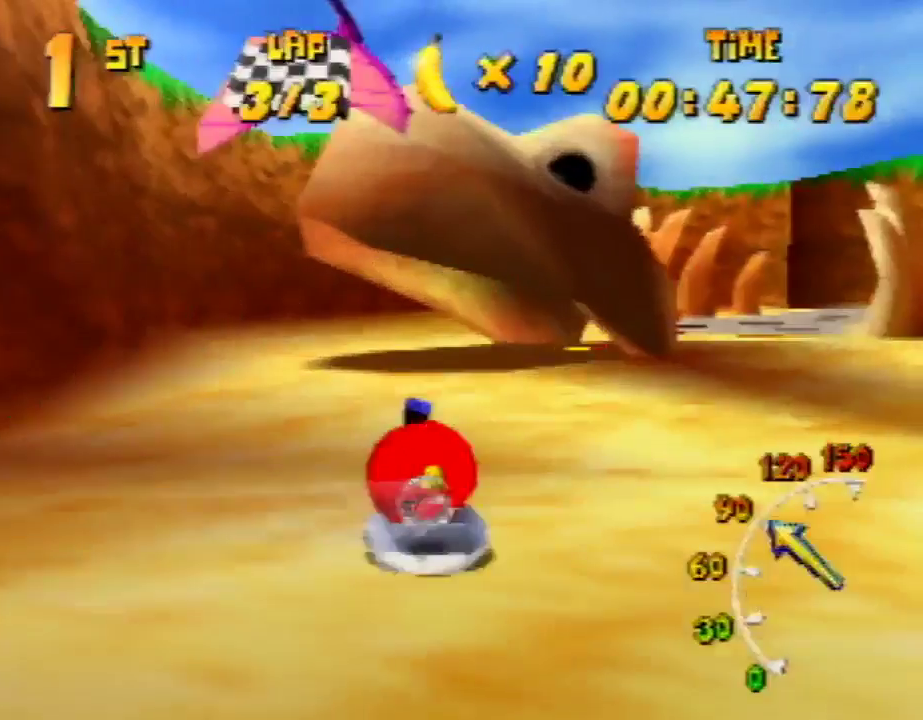
{"buttons": ["A", "R1"], "left_stick": "up-right", "events": [[33, "A", "up"], [100, "A", "down"], [167, "A", "up"], [333, "A", "down"], [433, "left_stick", "up-left"], [500, "left_stick", "up-right"]]}
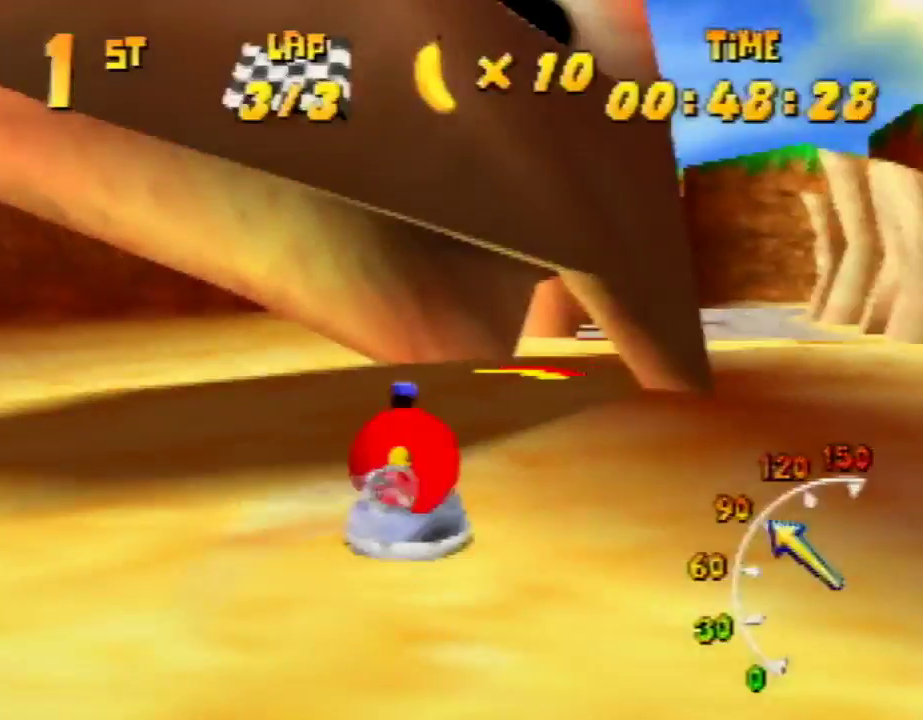
{"buttons": ["R1"], "left_stick": "up-left", "events": [[33, "A", "up"], [133, "A", "down"], [167, "A", "up"], [333, "left_stick", "up-left"]]}
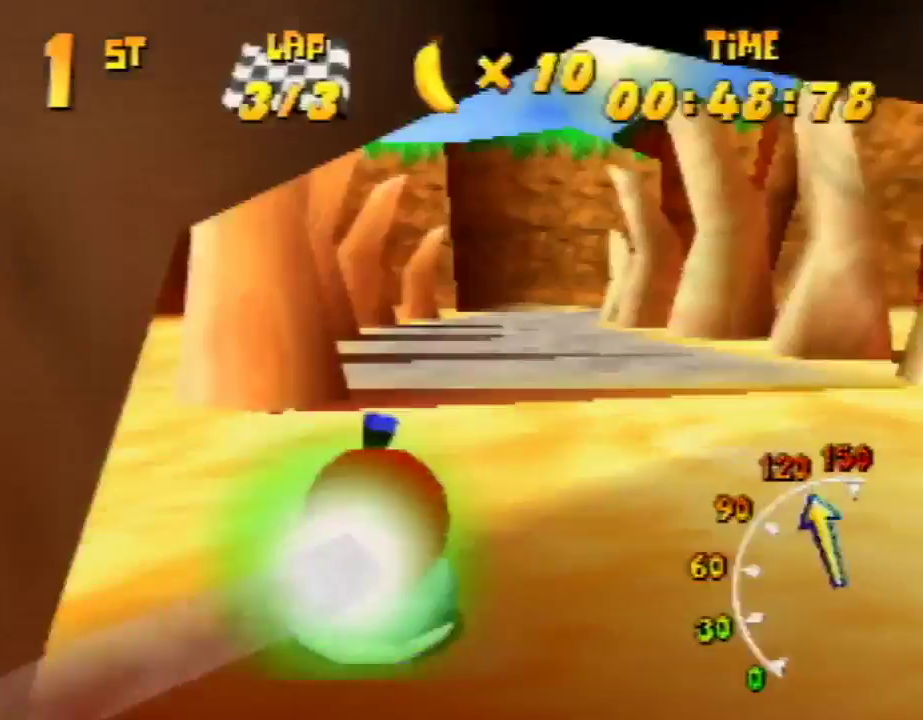
{"buttons": ["R1"], "left_stick": "up-right", "events": [[100, "left_stick", "up-right"], [267, "left_stick", "up-left"], [333, "R1", "up"], [400, "left_stick", "up-right"], [433, "R1", "down"]]}
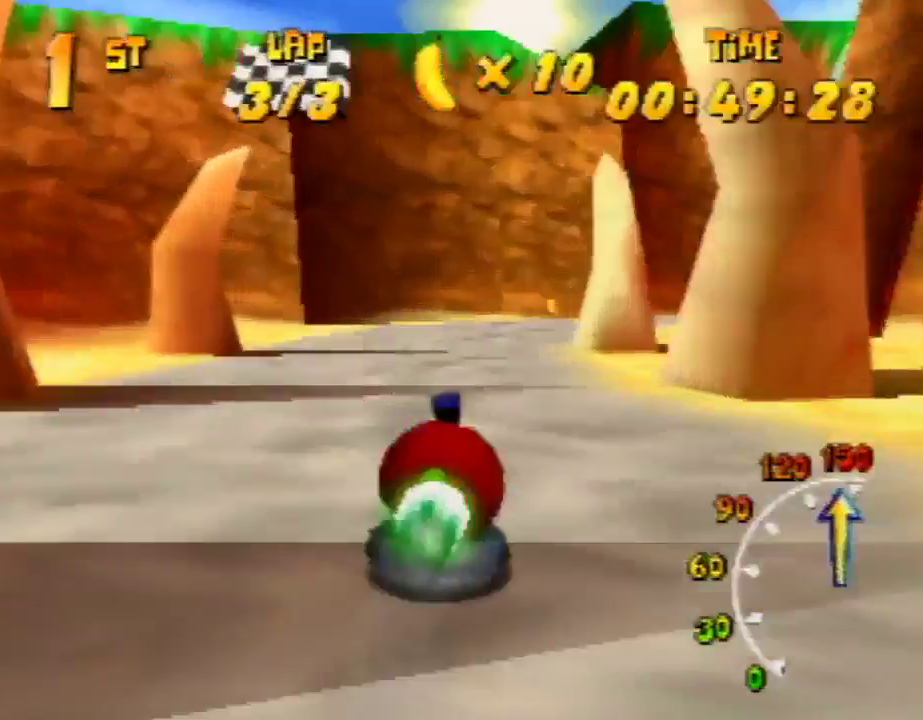
{"buttons": ["A", "R1"], "left_stick": "up-right", "events": [[33, "A", "down"], [167, "B", "down"], [300, "B", "up"], [333, "left_stick", "up-left"], [433, "left_stick", "up-right"]]}
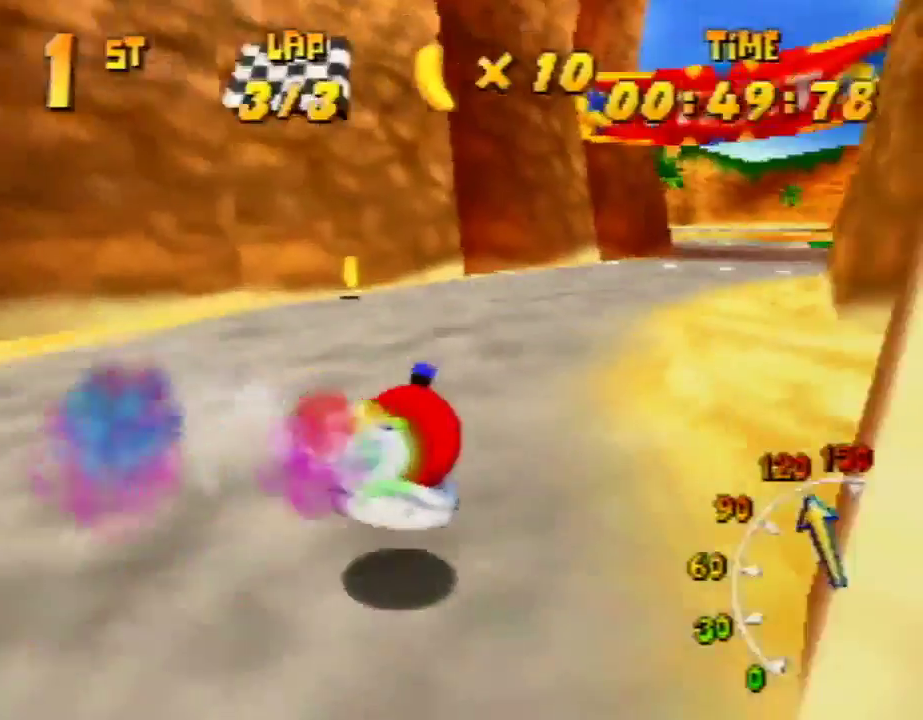
{"buttons": ["R1"], "left_stick": "up-left", "events": [[400, "left_stick", "up-left"], [467, "A", "up"]]}
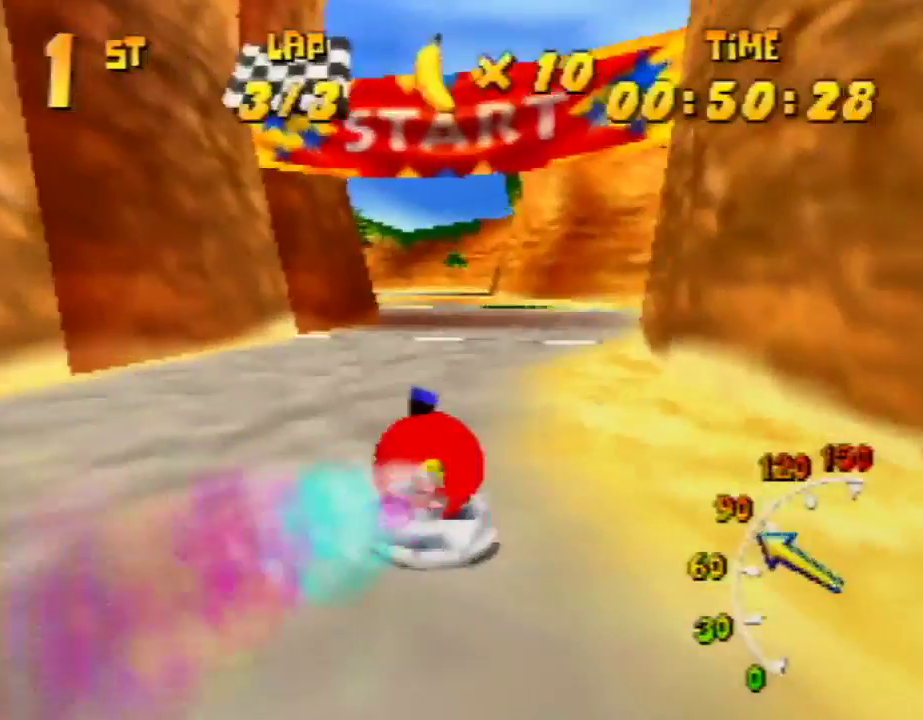
{"buttons": ["A", "R1"], "left_stick": "up-left", "events": [[67, "A", "down"], [100, "left_stick", "up-right"], [200, "A", "up"], [233, "A", "down"], [333, "A", "up"], [400, "A", "down"], [400, "left_stick", "up-left"]]}
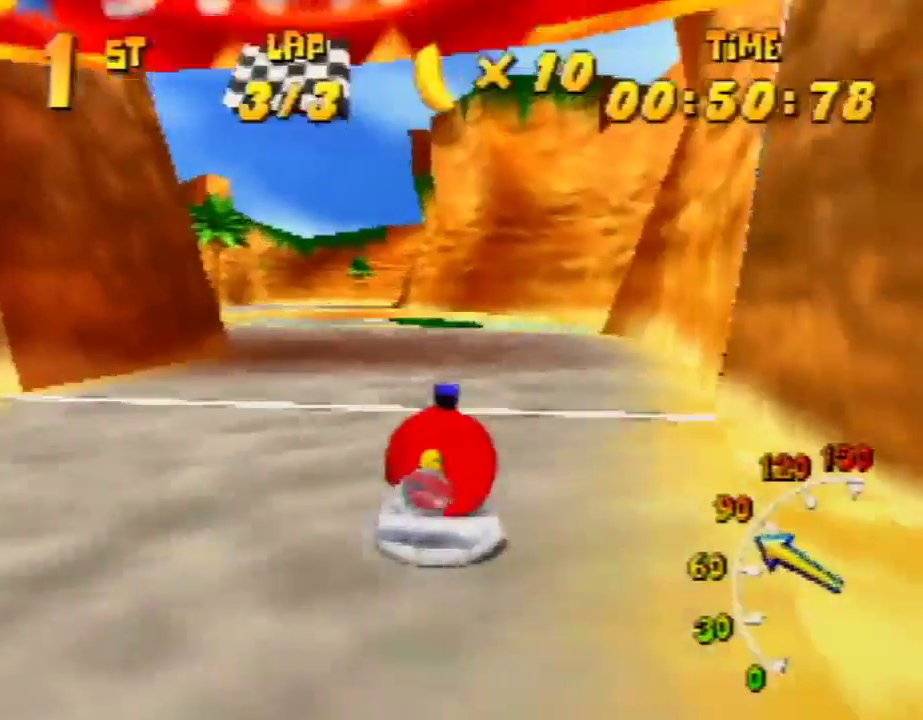
{"buttons": [], "left_stick": "center", "events": [[33, "A", "up"], [67, "A", "down"], [467, "A", "up"], [467, "R1", "up"], [467, "left_stick", "center"]]}
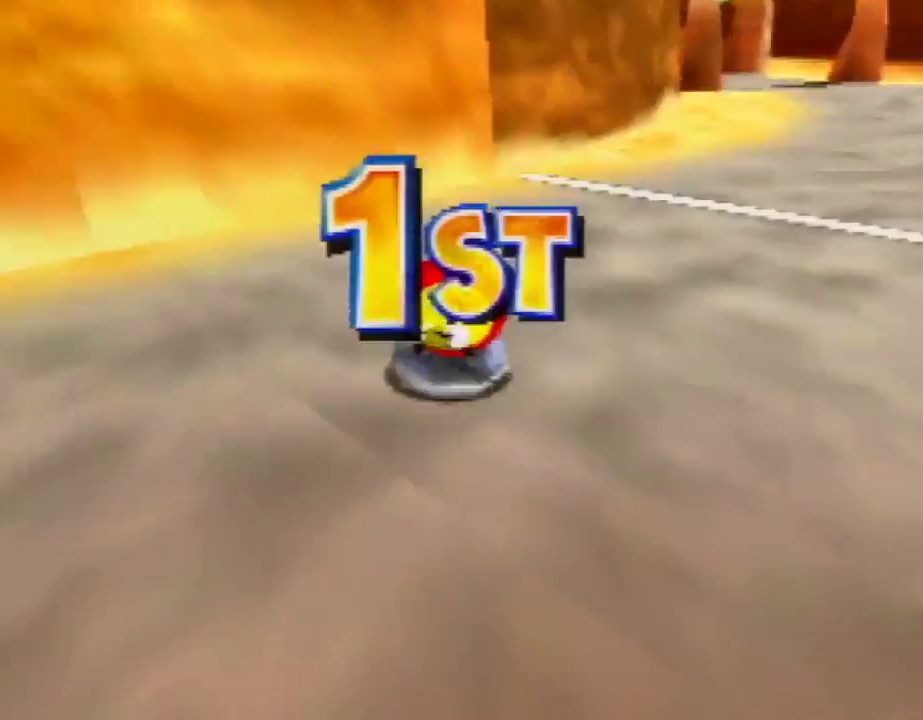
{"buttons": [], "left_stick": "center", "events": []}